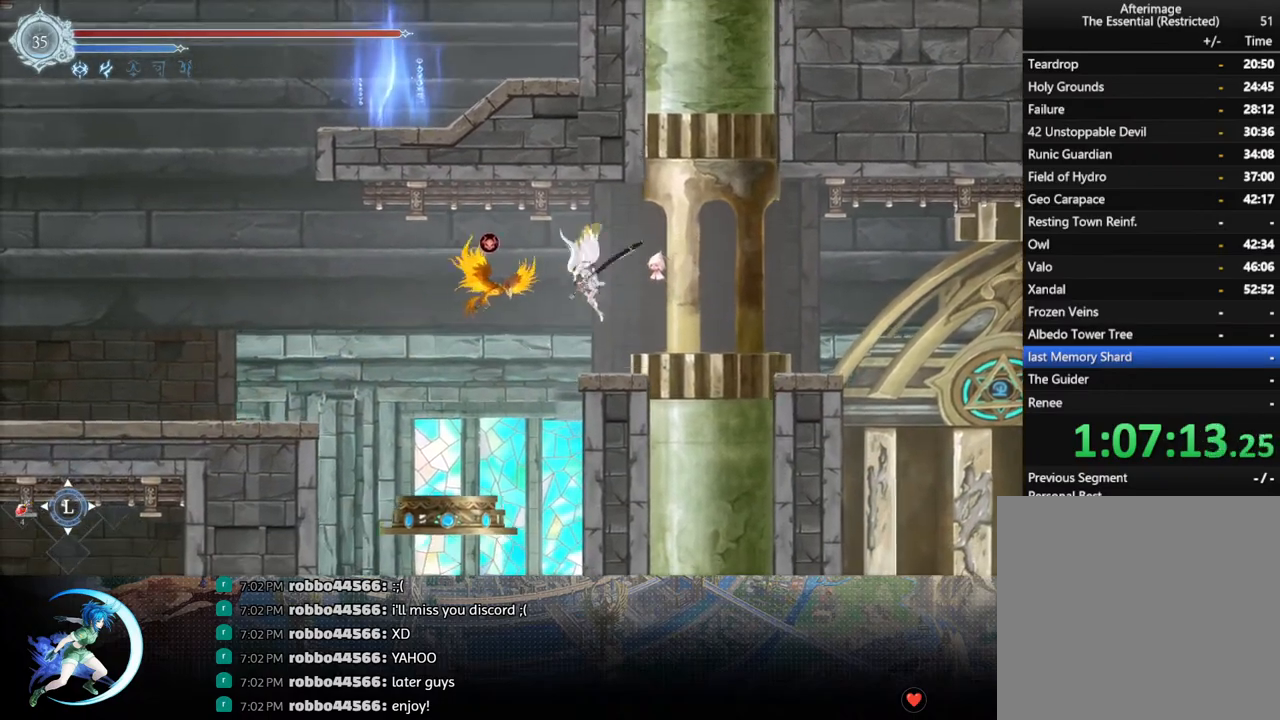
Gameplay with a controller (PlayStation layout); each line is a JSON object with the inputs held at the frame after it. "events" lists button and stick changes between this image and that frame as [ms after this image, input, new state], when the widget could be followed in between.
{"buttons": ["SQUARE"], "left_stick": "center", "right_stick": "center", "events": [[217, "DPAD_RIGHT", "down"], [283, "CROSS", "down"], [283, "DPAD_RIGHT", "up"], [333, "DPAD_LEFT", "down"], [367, "CROSS", "up"], [400, "DPAD_LEFT", "up"], [433, "SQUARE", "down"]]}
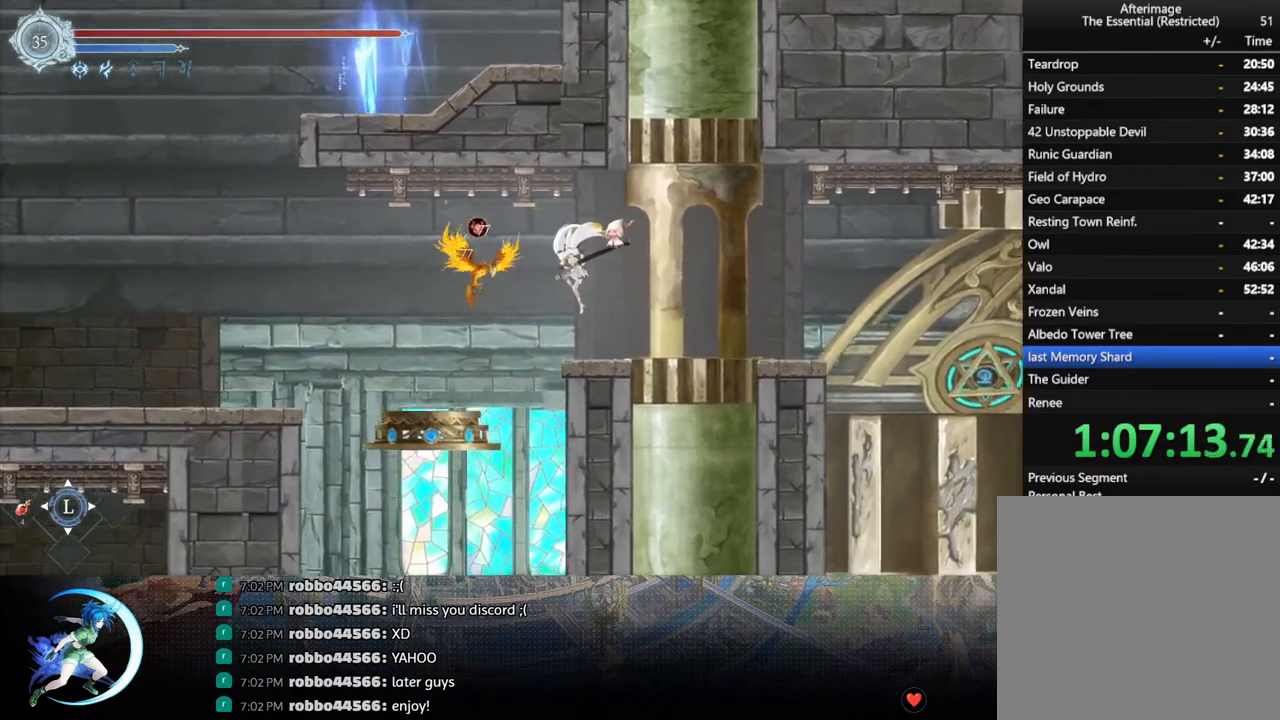
{"buttons": ["CROSS", "DPAD_LEFT"], "left_stick": "center", "right_stick": "center", "events": [[33, "SQUARE", "up"], [333, "DPAD_RIGHT", "down"], [417, "DPAD_RIGHT", "up"], [467, "CROSS", "down"], [467, "DPAD_LEFT", "down"]]}
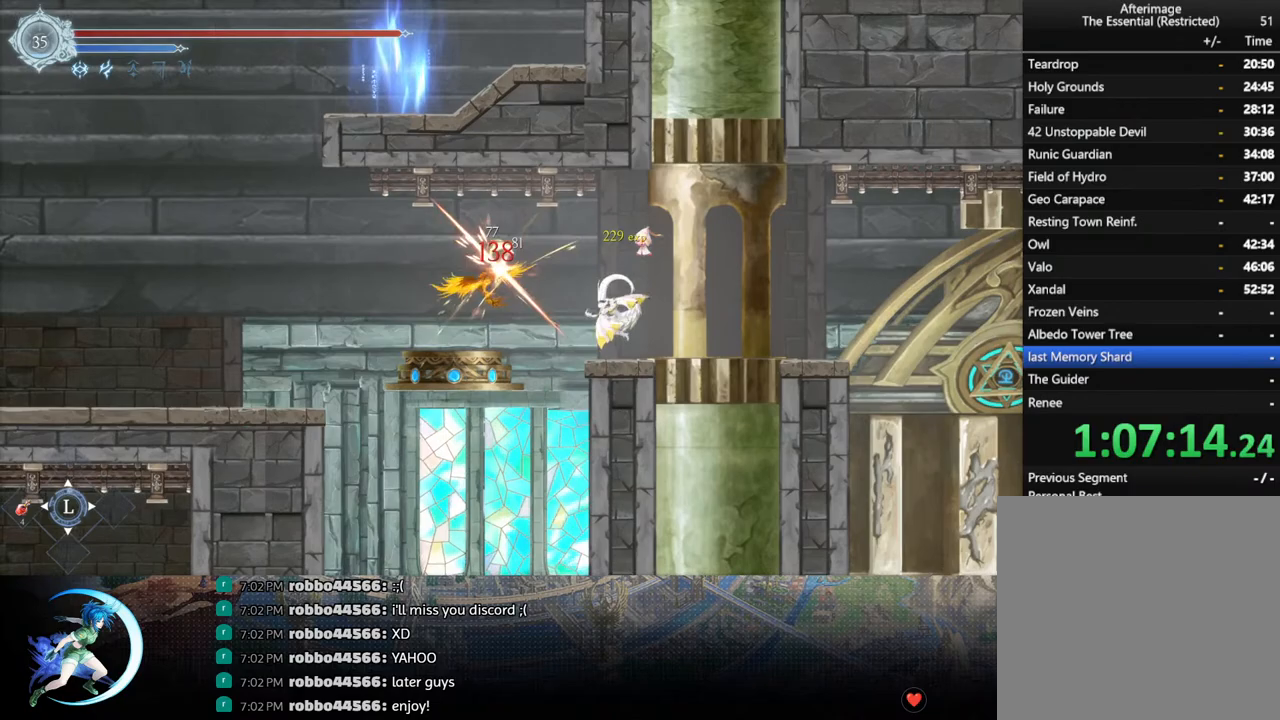
{"buttons": [], "left_stick": "center", "right_stick": "center", "events": [[50, "DPAD_LEFT", "up"], [117, "CROSS", "up"], [300, "SQUARE", "down"], [383, "SQUARE", "up"]]}
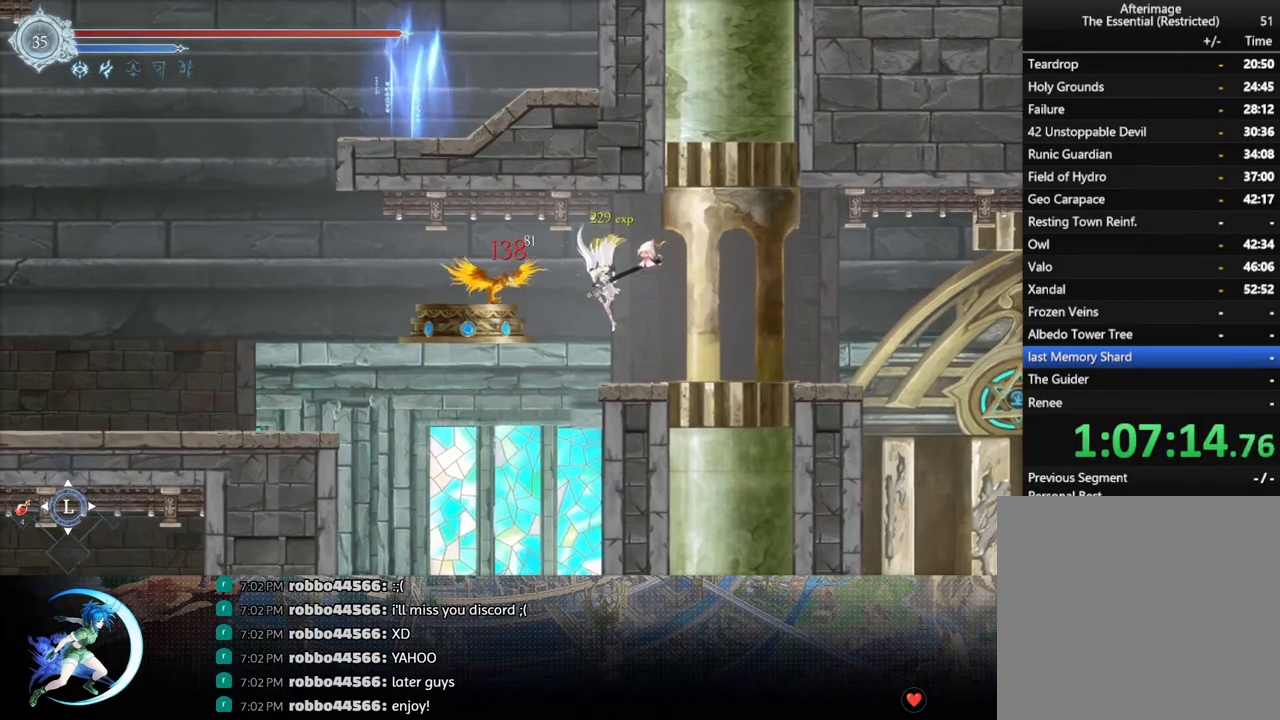
{"buttons": [], "left_stick": "center", "right_stick": "center", "events": [[200, "DPAD_RIGHT", "down"], [283, "DPAD_RIGHT", "up"]]}
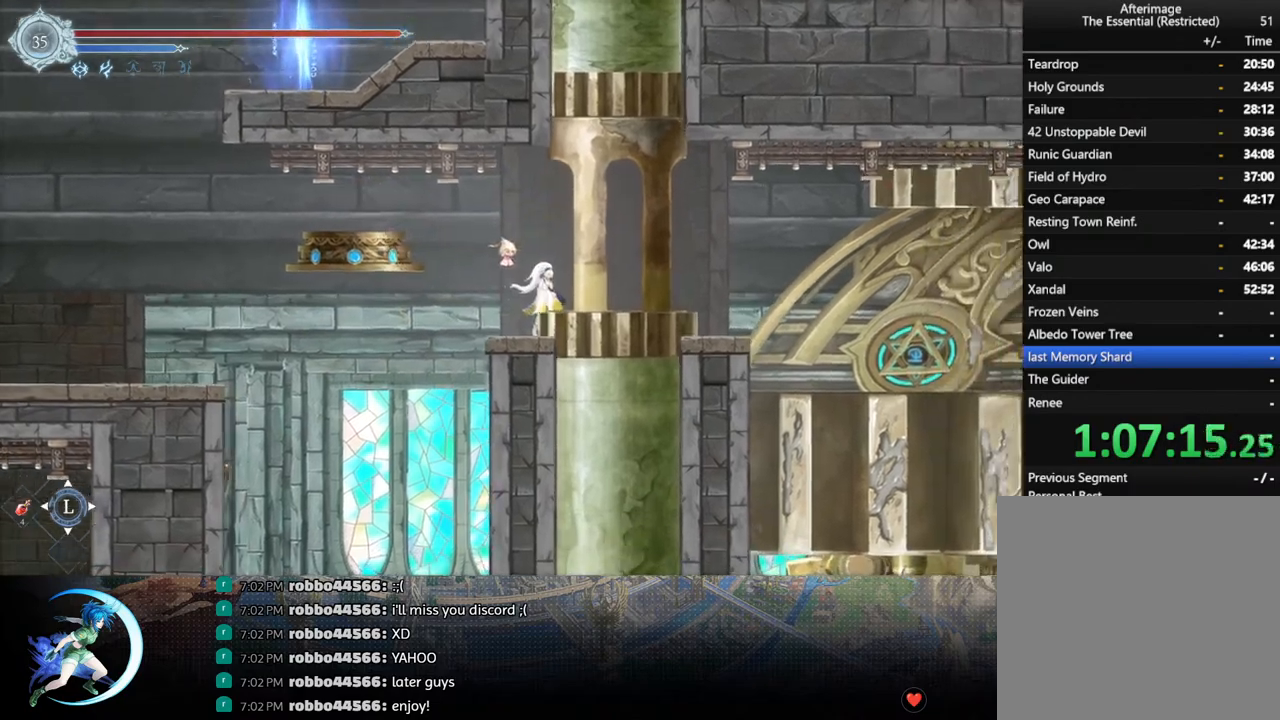
{"buttons": ["DPAD_LEFT"], "left_stick": "center", "right_stick": "center", "events": [[83, "CROSS", "down"], [150, "DPAD_LEFT", "down"], [350, "CROSS", "up"]]}
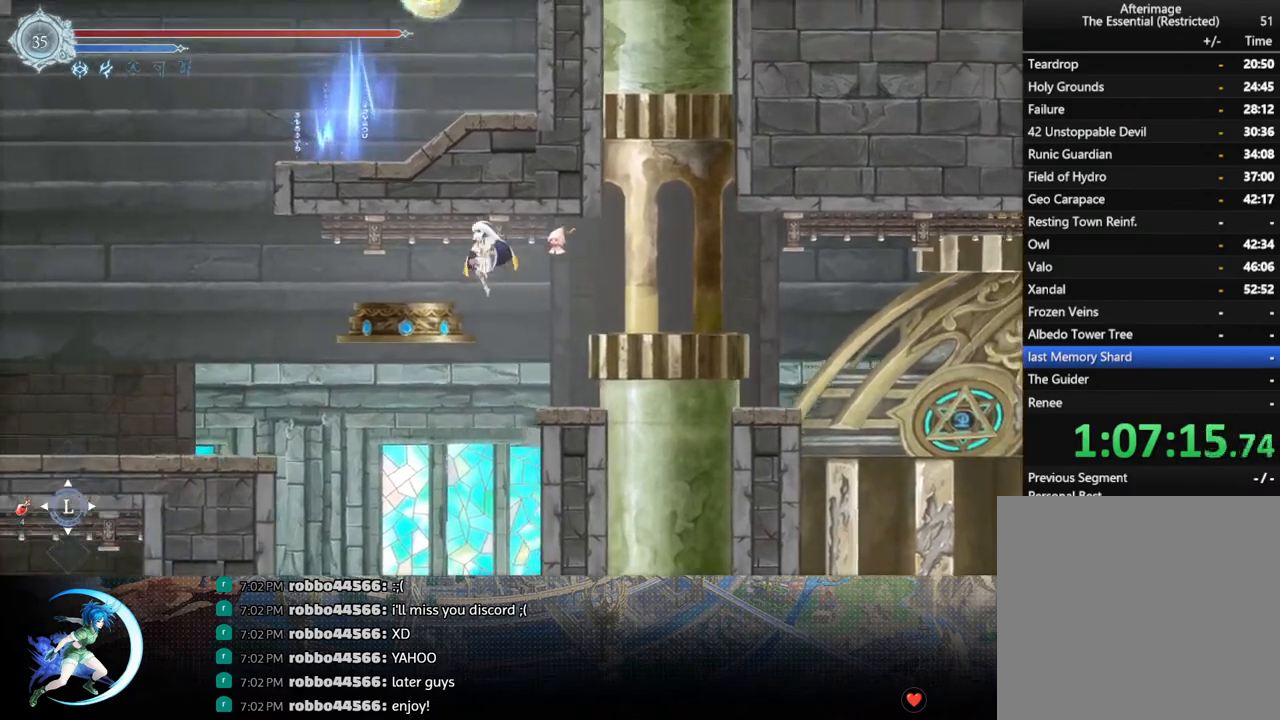
{"buttons": [], "left_stick": "center", "right_stick": "center", "events": [[350, "DPAD_LEFT", "up"]]}
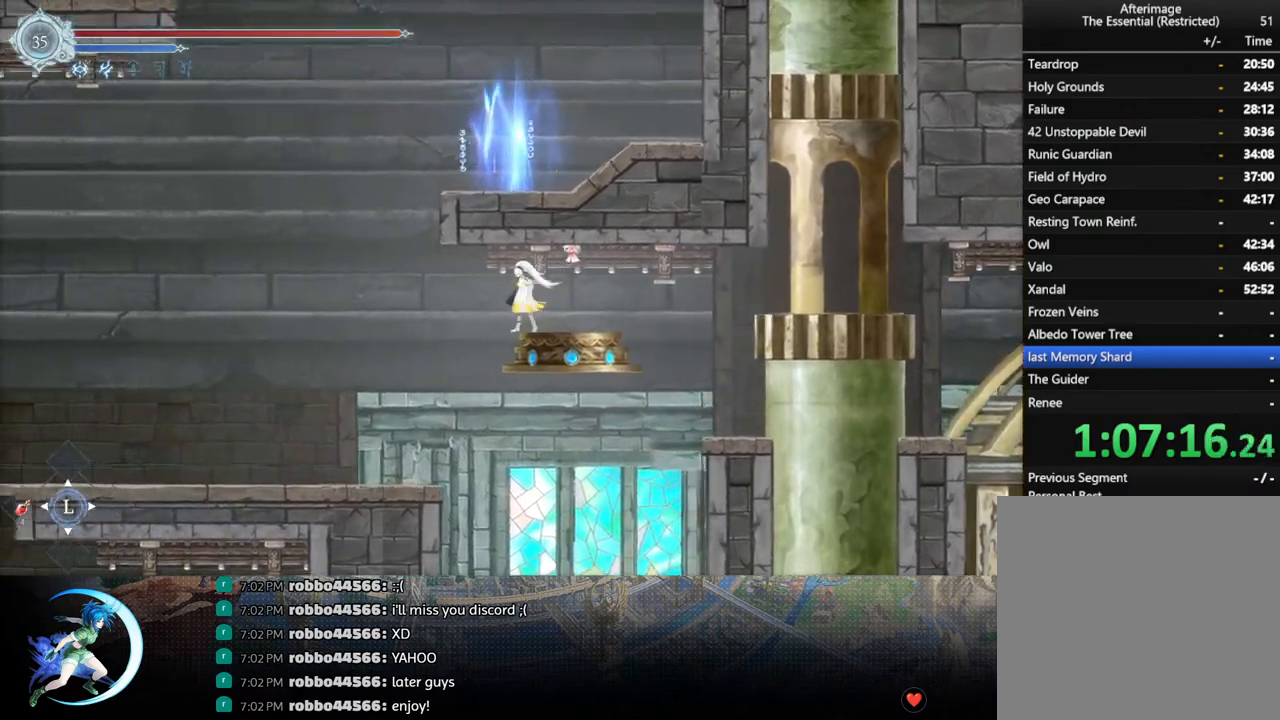
{"buttons": ["CROSS", "DPAD_DOWN", "DPAD_LEFT"], "left_stick": "center", "right_stick": "center", "events": [[200, "DPAD_LEFT", "down"], [300, "R1", "down"], [417, "DPAD_DOWN", "down"], [433, "R1", "up"], [483, "CROSS", "down"]]}
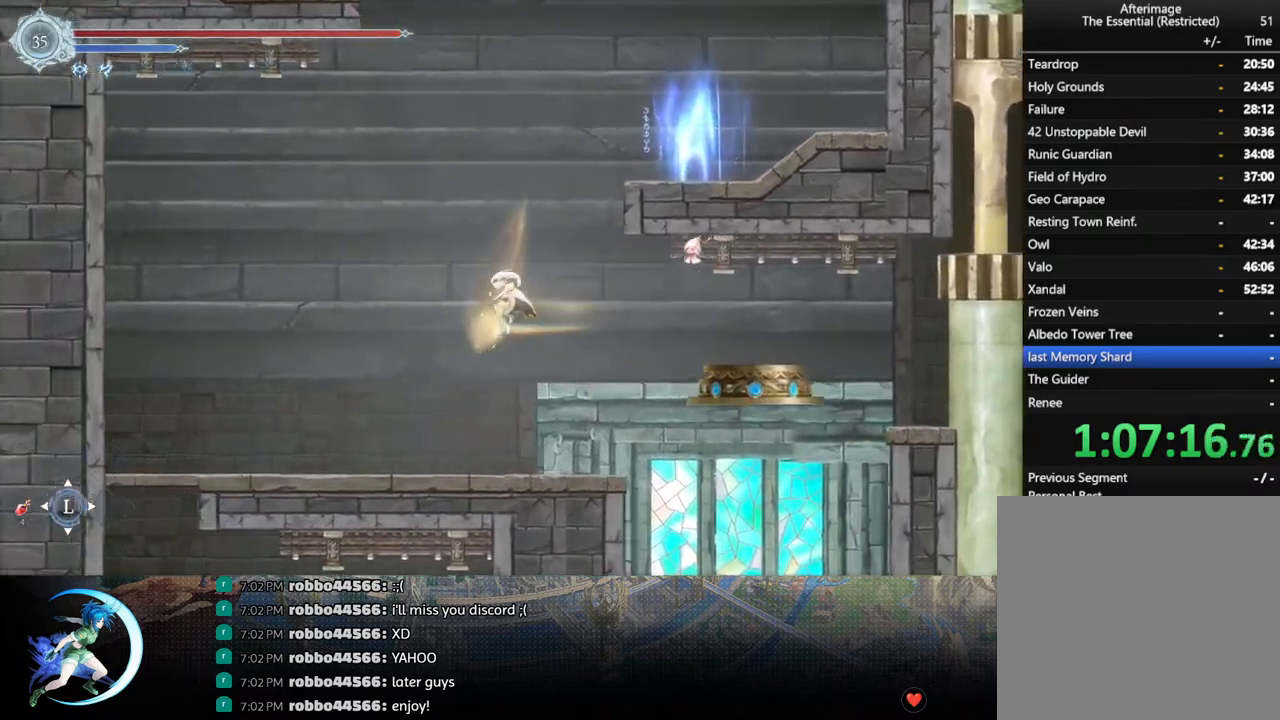
{"buttons": ["CROSS", "DPAD_RIGHT"], "left_stick": "center", "right_stick": "center", "events": [[67, "DPAD_DOWN", "up"], [67, "DPAD_LEFT", "up"], [100, "CROSS", "up"], [100, "DPAD_LEFT", "down"], [333, "CROSS", "down"], [350, "DPAD_LEFT", "up"], [400, "DPAD_RIGHT", "down"]]}
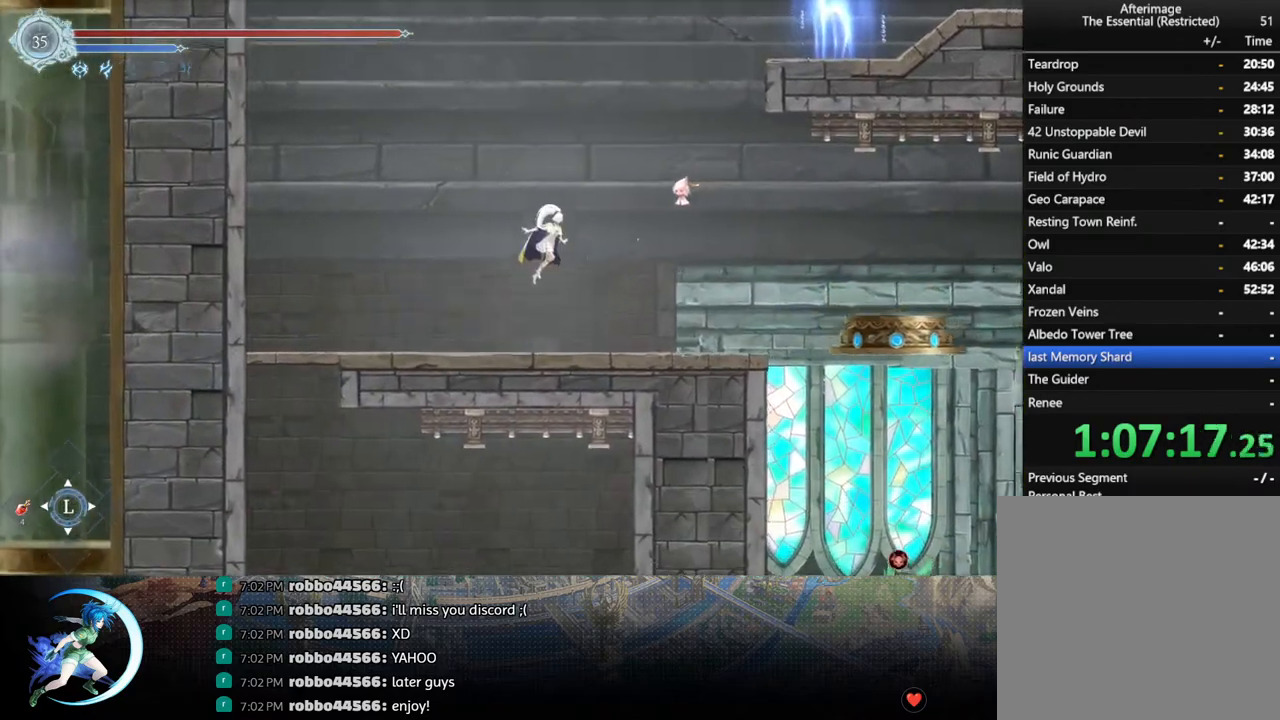
{"buttons": ["CROSS", "DPAD_DOWN"], "left_stick": "center", "right_stick": "center", "events": [[100, "CROSS", "up"], [283, "CROSS", "down"], [450, "CROSS", "up"], [450, "DPAD_DOWN", "down"], [450, "DPAD_RIGHT", "up"], [500, "CROSS", "down"]]}
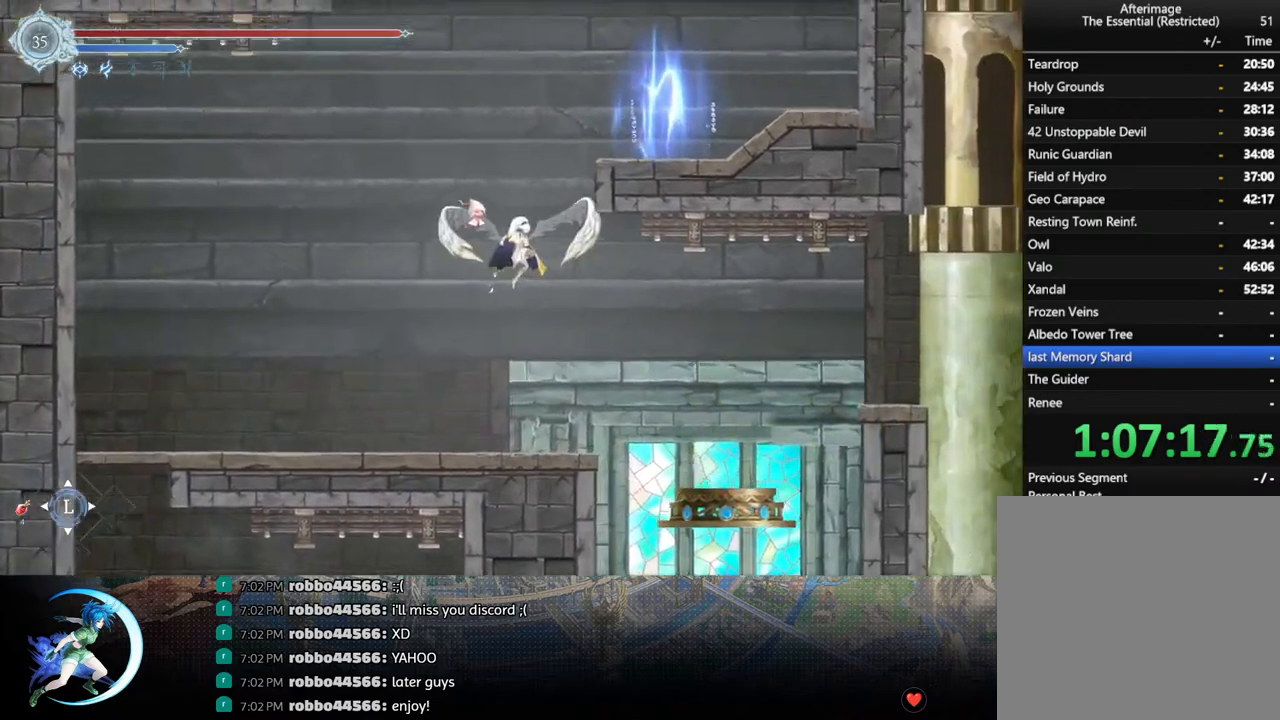
{"buttons": ["CROSS"], "left_stick": "center", "right_stick": "center", "events": [[100, "DPAD_DOWN", "up"], [150, "CROSS", "up"], [217, "DPAD_LEFT", "down"], [317, "DPAD_LEFT", "up"], [350, "CROSS", "down"]]}
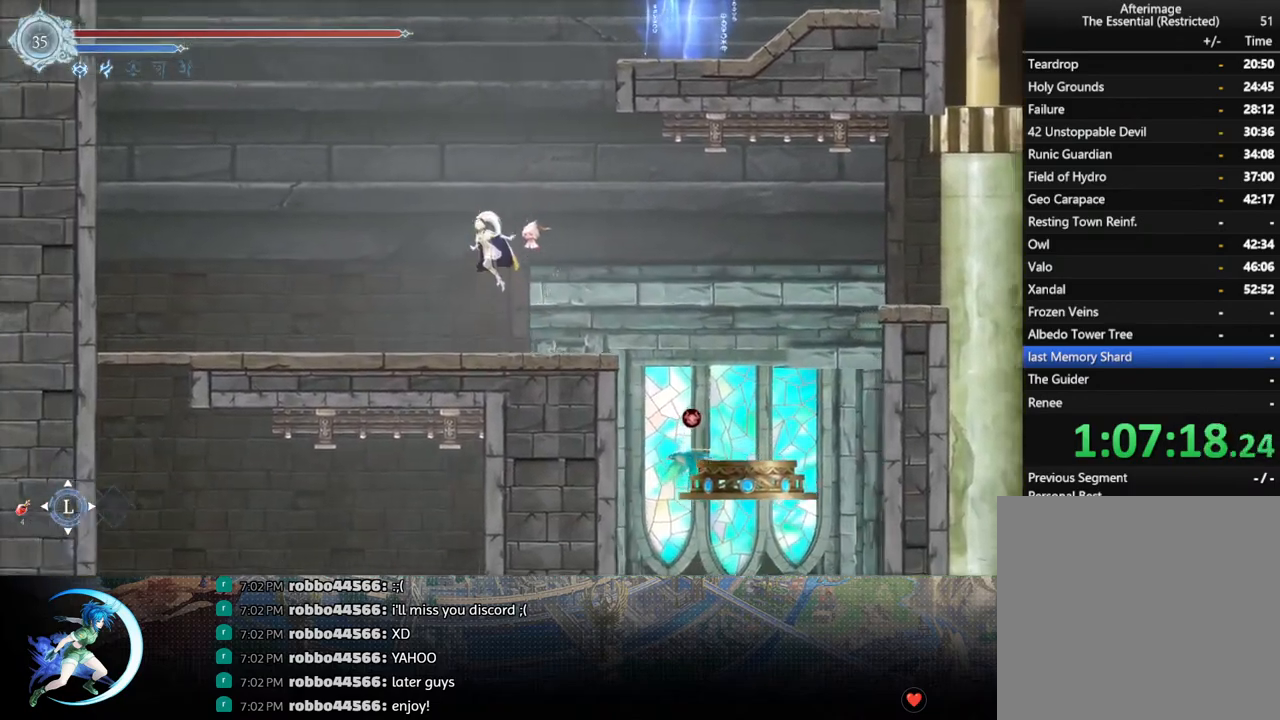
{"buttons": [], "left_stick": "center", "right_stick": "center", "events": [[100, "CROSS", "up"], [167, "CROSS", "down"], [283, "DPAD_DOWN", "down"], [300, "CROSS", "up"], [350, "CROSS", "down"], [433, "DPAD_DOWN", "up"], [483, "CROSS", "up"]]}
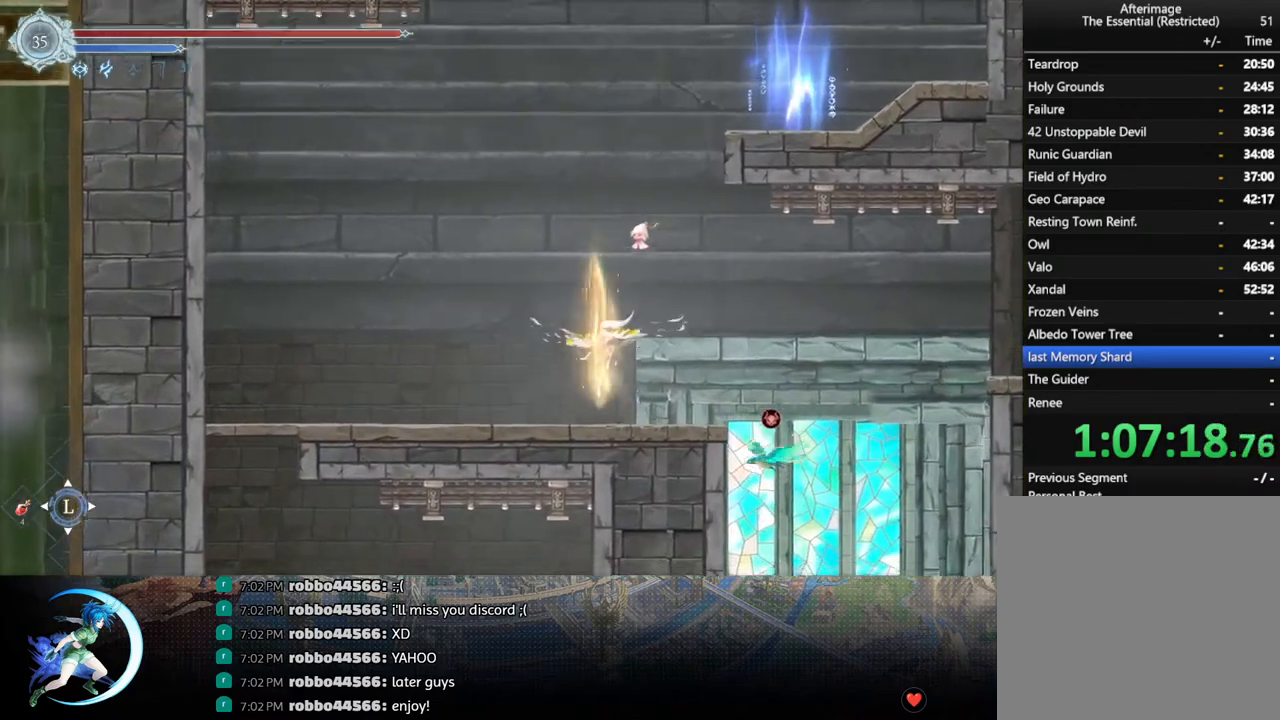
{"buttons": ["DPAD_RIGHT"], "left_stick": "center", "right_stick": "center", "events": [[33, "DPAD_LEFT", "down"], [183, "DPAD_LEFT", "up"], [200, "CROSS", "down"], [350, "DPAD_RIGHT", "down"], [433, "CROSS", "up"]]}
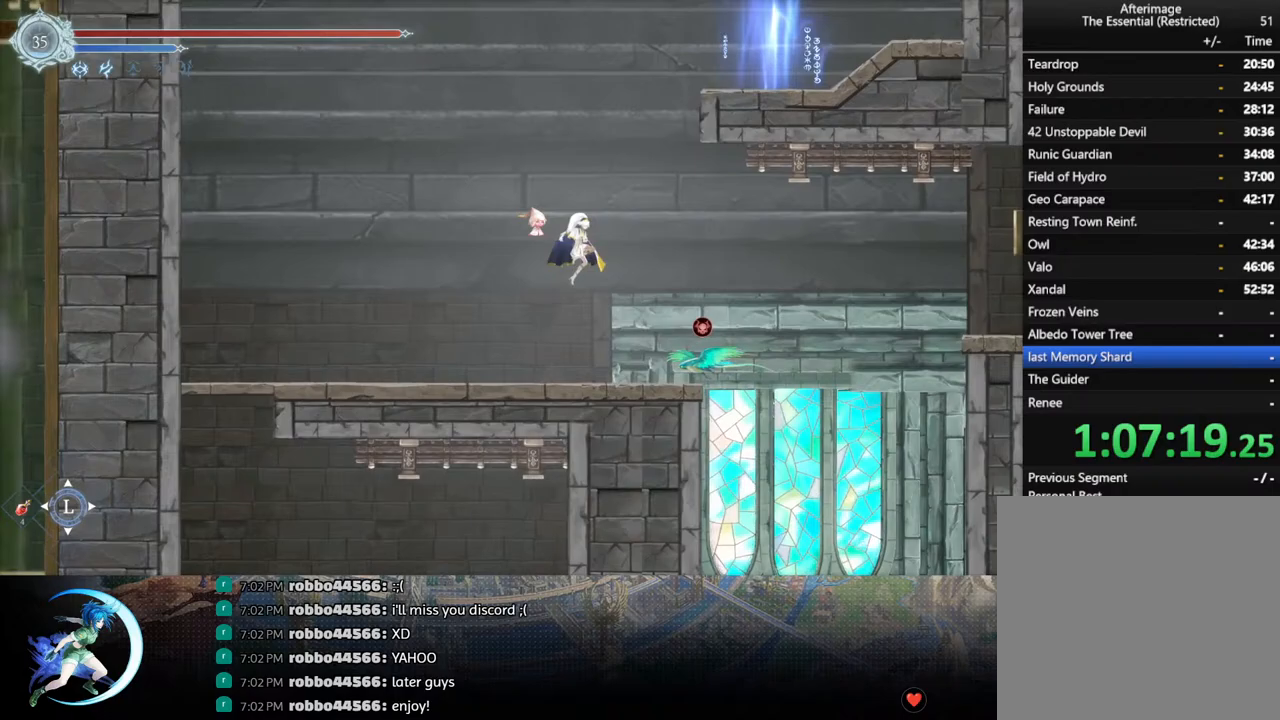
{"buttons": ["CROSS"], "left_stick": "center", "right_stick": "center", "events": [[67, "CROSS", "down"], [250, "DPAD_RIGHT", "up"], [267, "CROSS", "up"], [350, "DPAD_DOWN", "down"], [383, "CROSS", "down"], [500, "DPAD_DOWN", "up"]]}
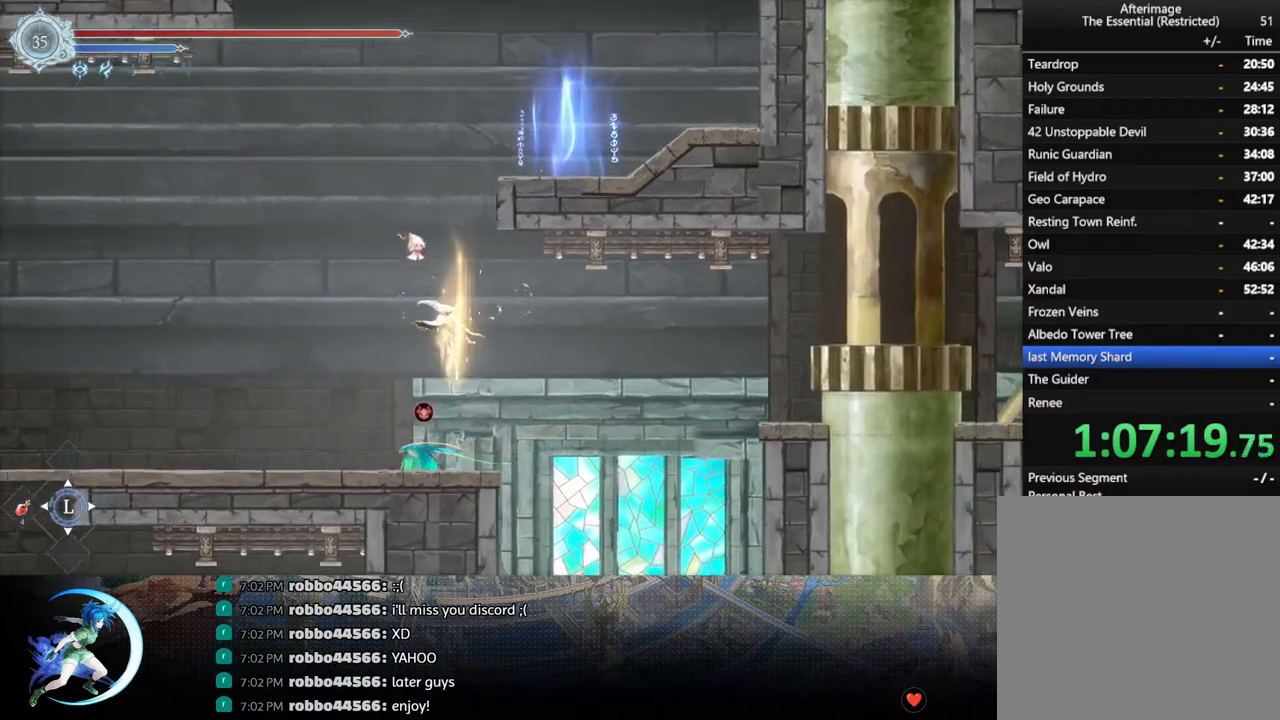
{"buttons": ["CROSS"], "left_stick": "center", "right_stick": "center", "events": [[83, "DPAD_LEFT", "down"], [117, "CROSS", "up"], [250, "DPAD_LEFT", "up"], [417, "CROSS", "down"]]}
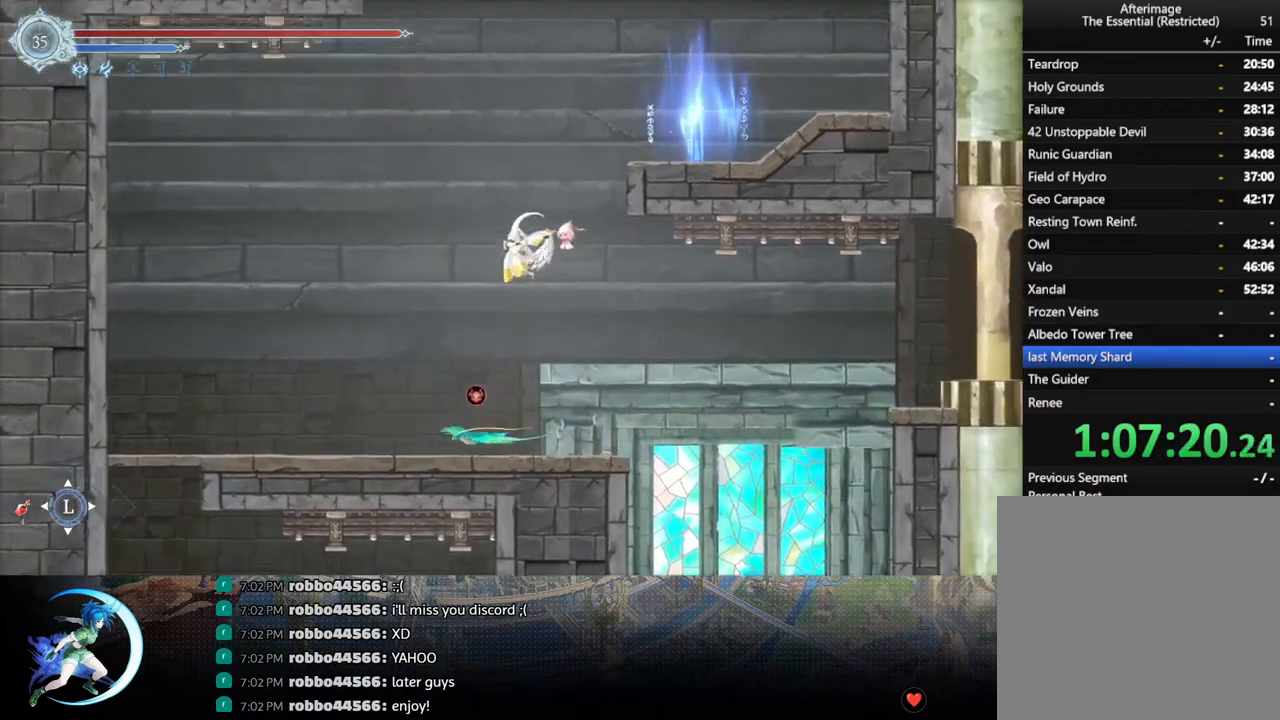
{"buttons": ["DPAD_LEFT"], "left_stick": "center", "right_stick": "center", "events": [[67, "DPAD_LEFT", "down"], [150, "CROSS", "up"], [167, "DPAD_LEFT", "up"], [233, "DPAD_LEFT", "down"], [317, "DPAD_LEFT", "up"], [417, "DPAD_LEFT", "down"]]}
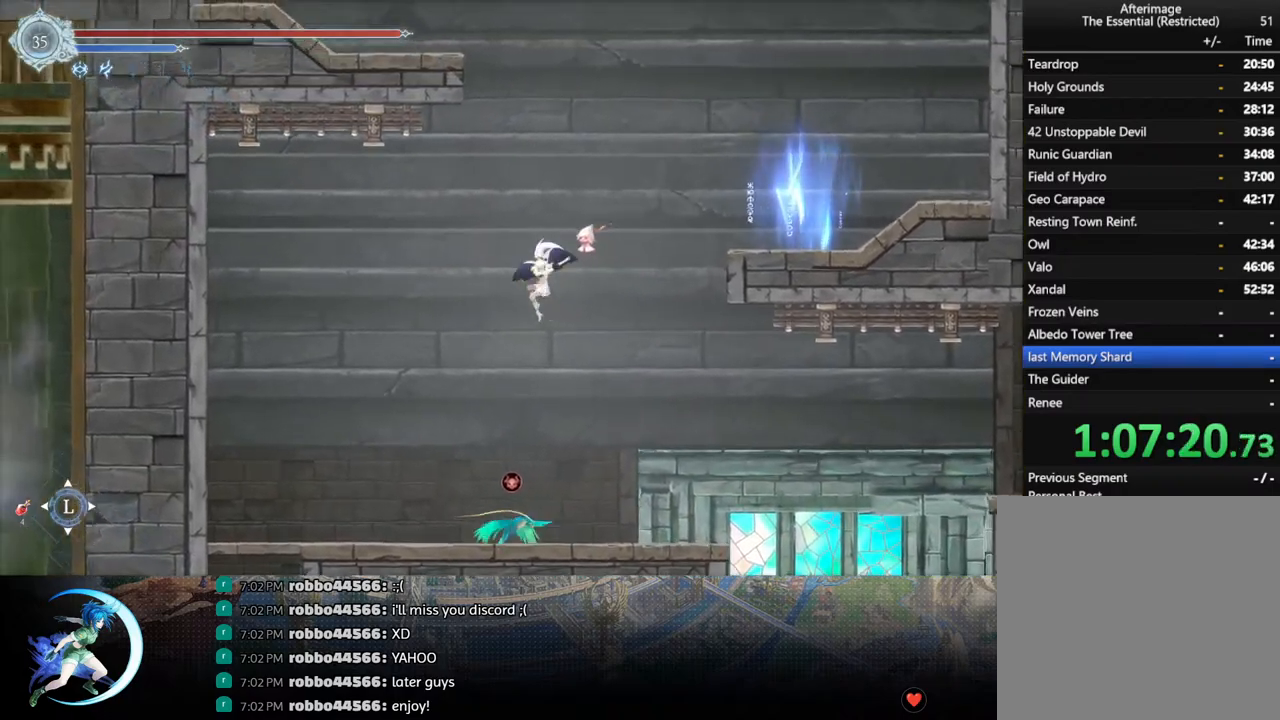
{"buttons": ["DPAD_RIGHT"], "left_stick": "center", "right_stick": "center", "events": [[33, "DPAD_LEFT", "up"], [100, "DPAD_LEFT", "down"], [217, "DPAD_DOWN", "down"], [217, "DPAD_LEFT", "up"], [300, "CROSS", "down"], [383, "DPAD_DOWN", "up"], [450, "DPAD_RIGHT", "down"], [467, "CROSS", "up"]]}
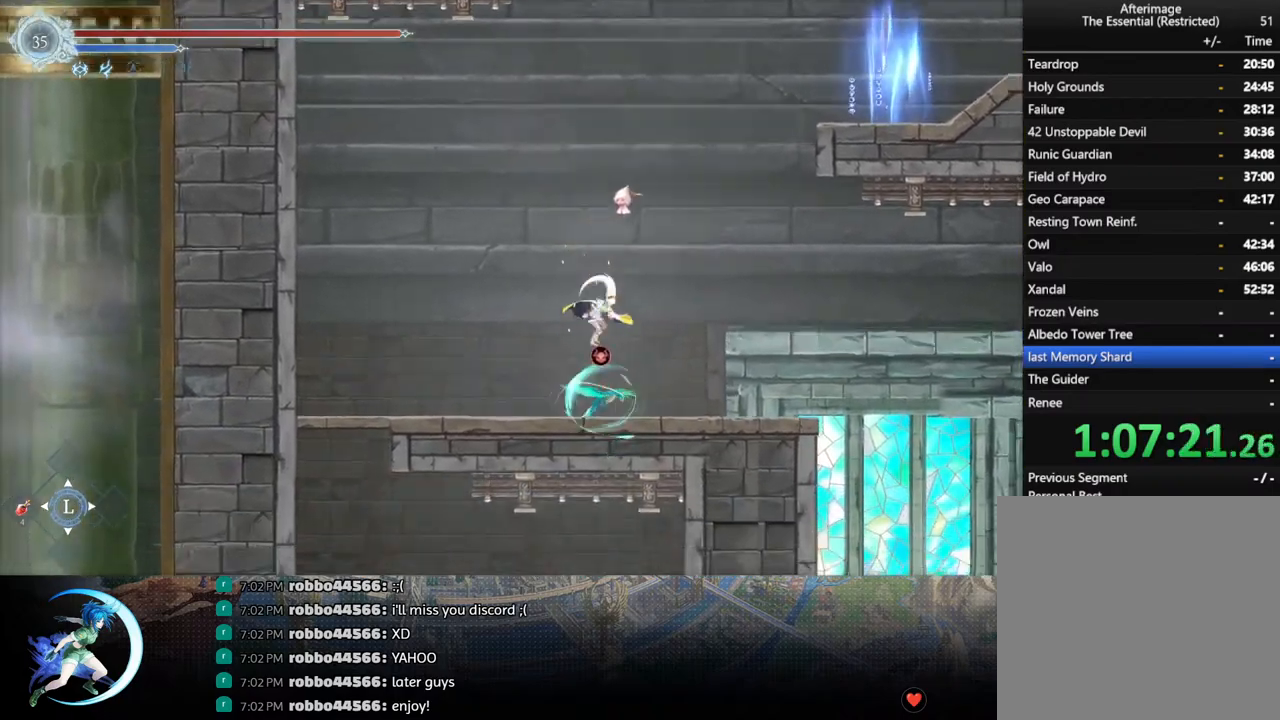
{"buttons": ["CROSS", "DPAD_RIGHT"], "left_stick": "center", "right_stick": "center", "events": [[233, "CROSS", "down"]]}
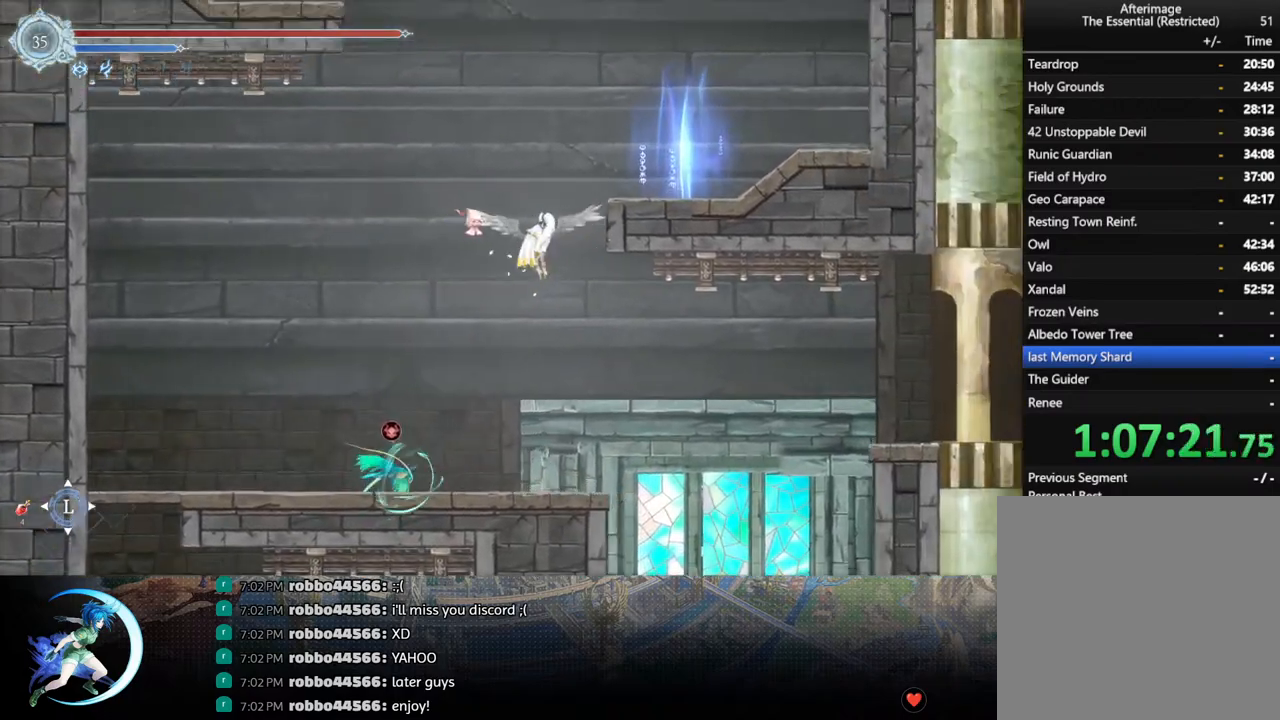
{"buttons": ["CROSS", "DPAD_RIGHT"], "left_stick": "center", "right_stick": "center", "events": [[83, "CROSS", "up"], [283, "CROSS", "down"]]}
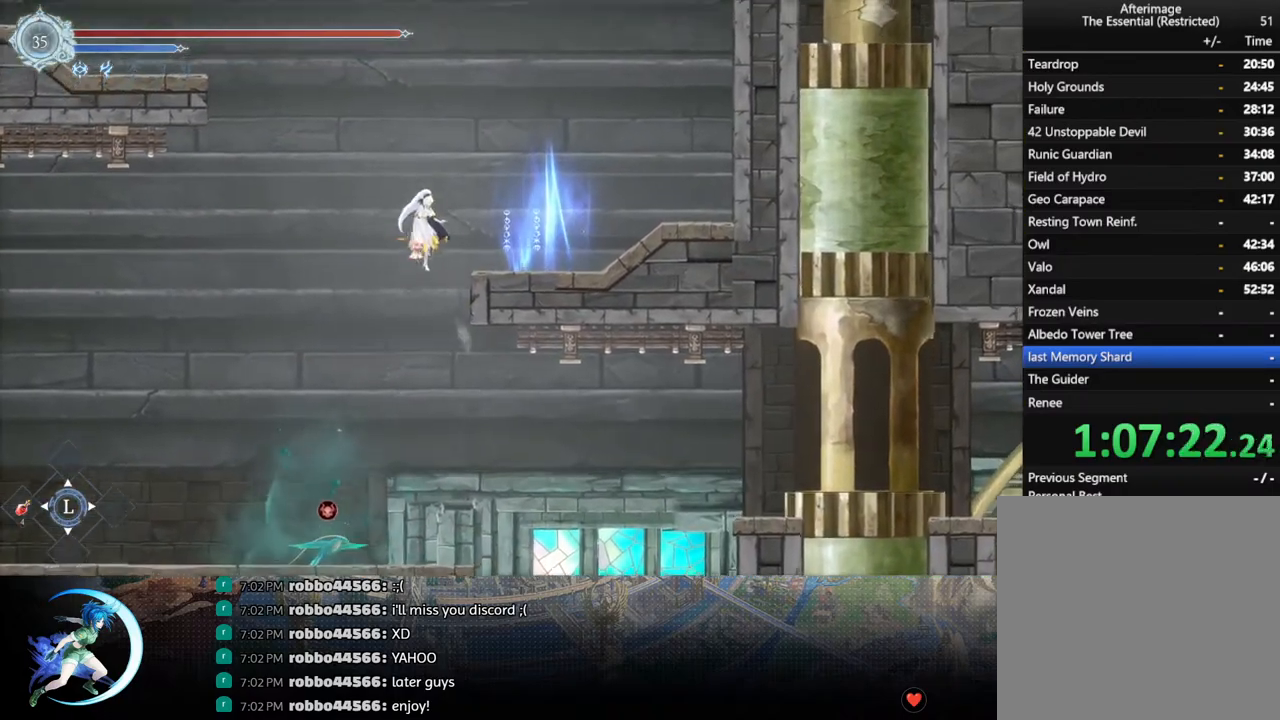
{"buttons": [], "left_stick": "center", "right_stick": "center", "events": [[117, "CROSS", "up"], [150, "R1", "down"], [183, "DPAD_DOWN", "down"], [217, "DPAD_RIGHT", "up"], [250, "CROSS", "down"], [267, "R1", "up"], [367, "CROSS", "up"], [367, "DPAD_LEFT", "down"], [400, "DPAD_DOWN", "up"], [500, "DPAD_LEFT", "up"]]}
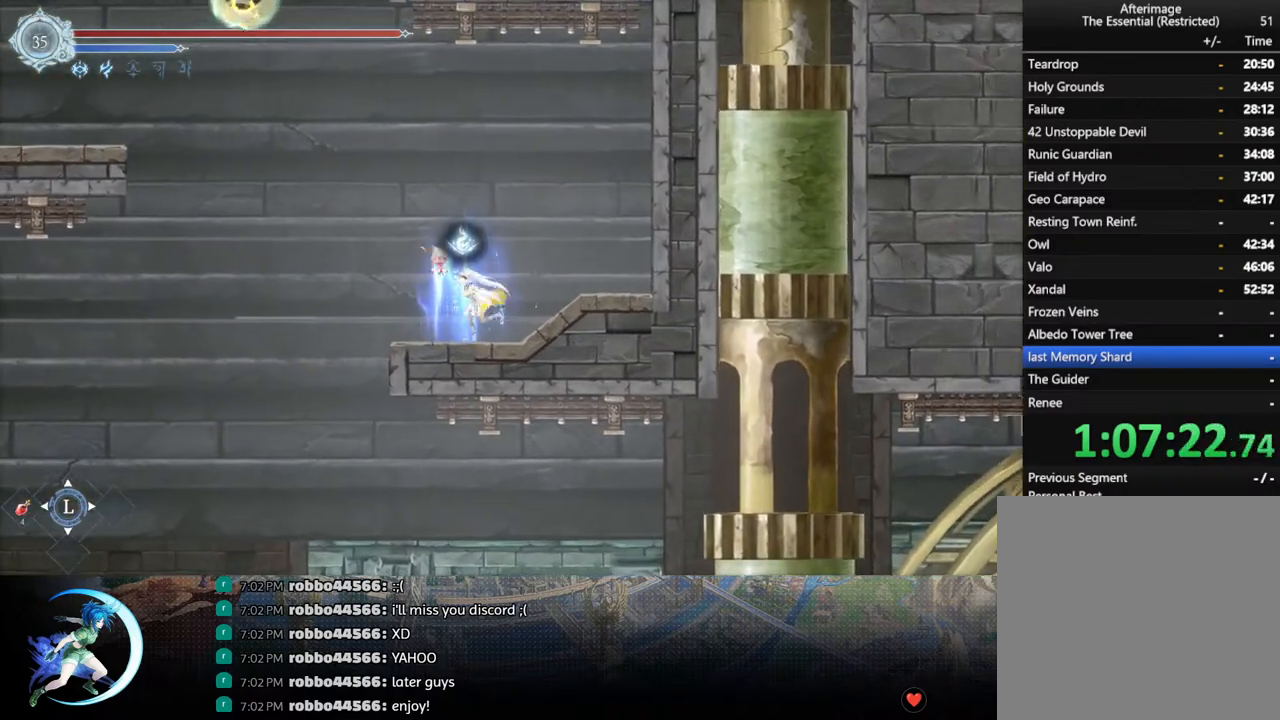
{"buttons": [], "left_stick": "center", "right_stick": "center", "events": [[100, "DPAD_UP", "down"], [150, "CIRCLE", "down"], [150, "DPAD_UP", "up"], [217, "CIRCLE", "up"], [283, "CIRCLE", "down"], [367, "CIRCLE", "up"], [433, "CIRCLE", "down"], [500, "CIRCLE", "up"]]}
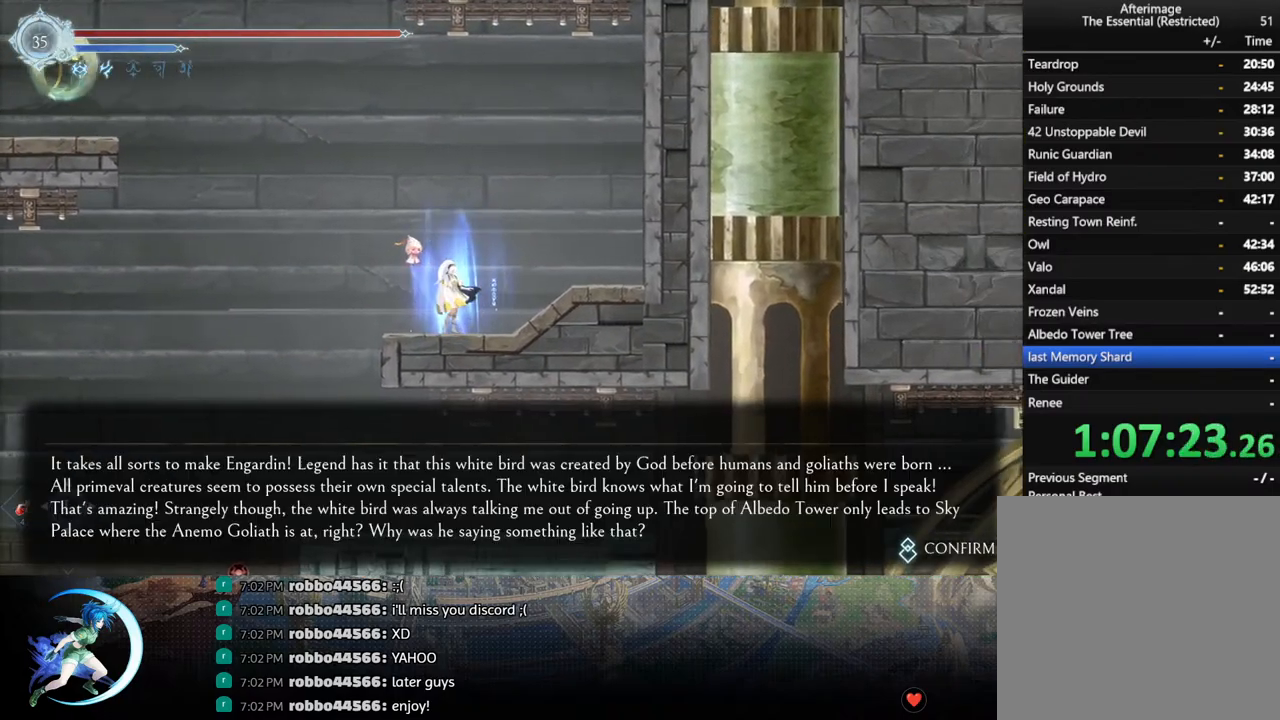
{"buttons": ["DPAD_LEFT"], "left_stick": "center", "right_stick": "center", "events": [[67, "CIRCLE", "down"], [133, "CIRCLE", "up"], [383, "DPAD_RIGHT", "down"], [400, "DPAD_RIGHT", "up"], [483, "DPAD_LEFT", "down"]]}
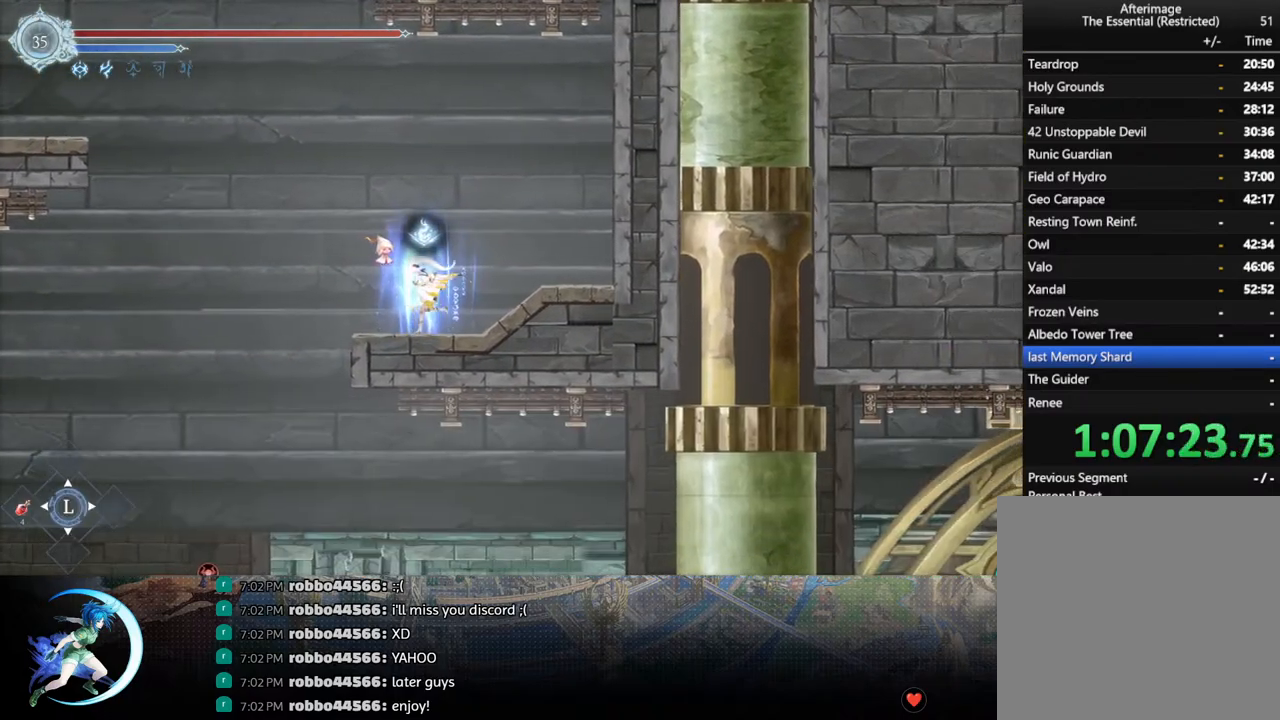
{"buttons": ["SQUARE", "DPAD_LEFT"], "left_stick": "center", "right_stick": "center", "events": [[67, "CROSS", "down"], [350, "CROSS", "up"], [417, "SQUARE", "down"]]}
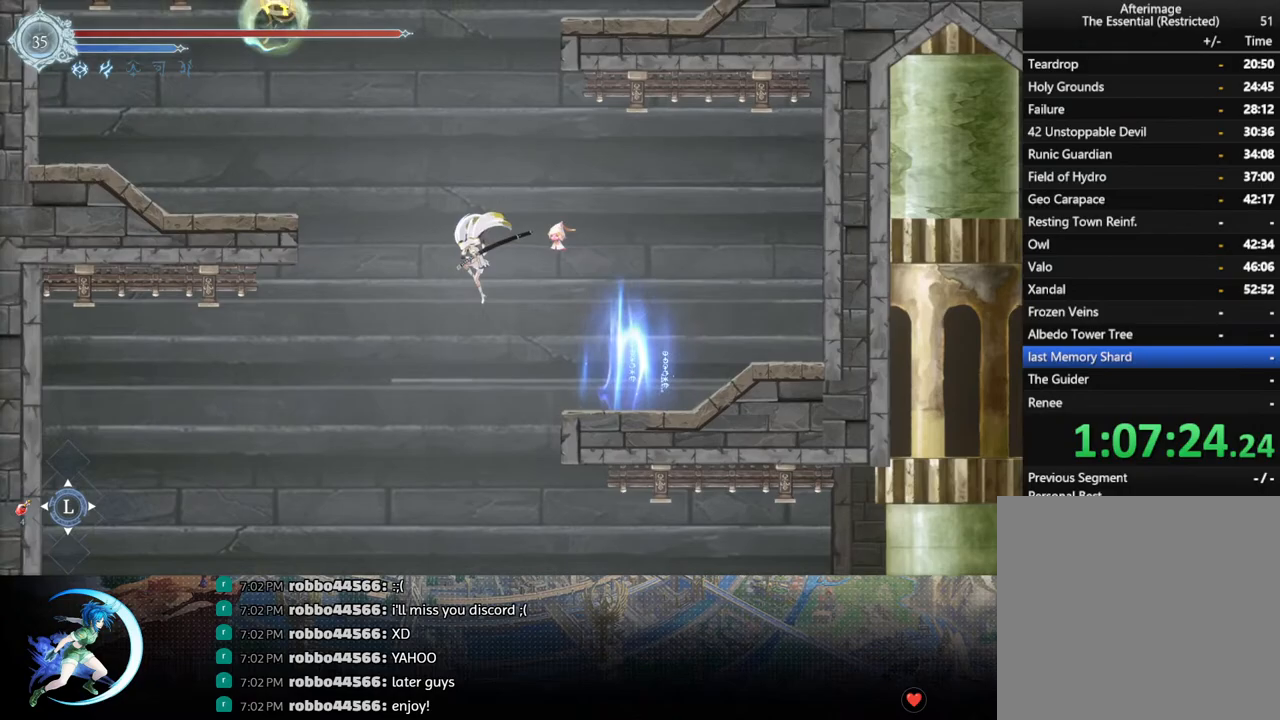
{"buttons": ["CROSS", "DPAD_LEFT"], "left_stick": "center", "right_stick": "center", "events": [[33, "SQUARE", "up"], [117, "CROSS", "down"], [250, "CROSS", "up"], [500, "CROSS", "down"]]}
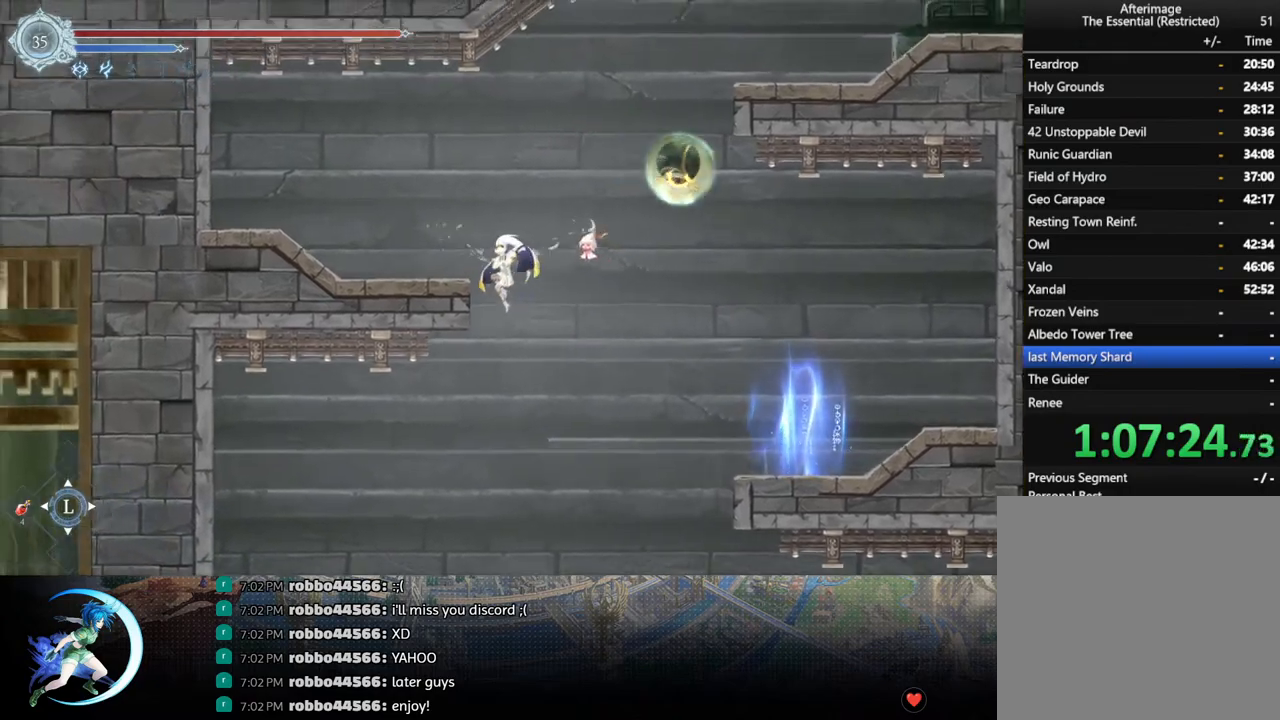
{"buttons": ["DPAD_DOWN"], "left_stick": "center", "right_stick": "center", "events": [[317, "CROSS", "up"], [450, "DPAD_DOWN", "down"], [500, "DPAD_LEFT", "up"]]}
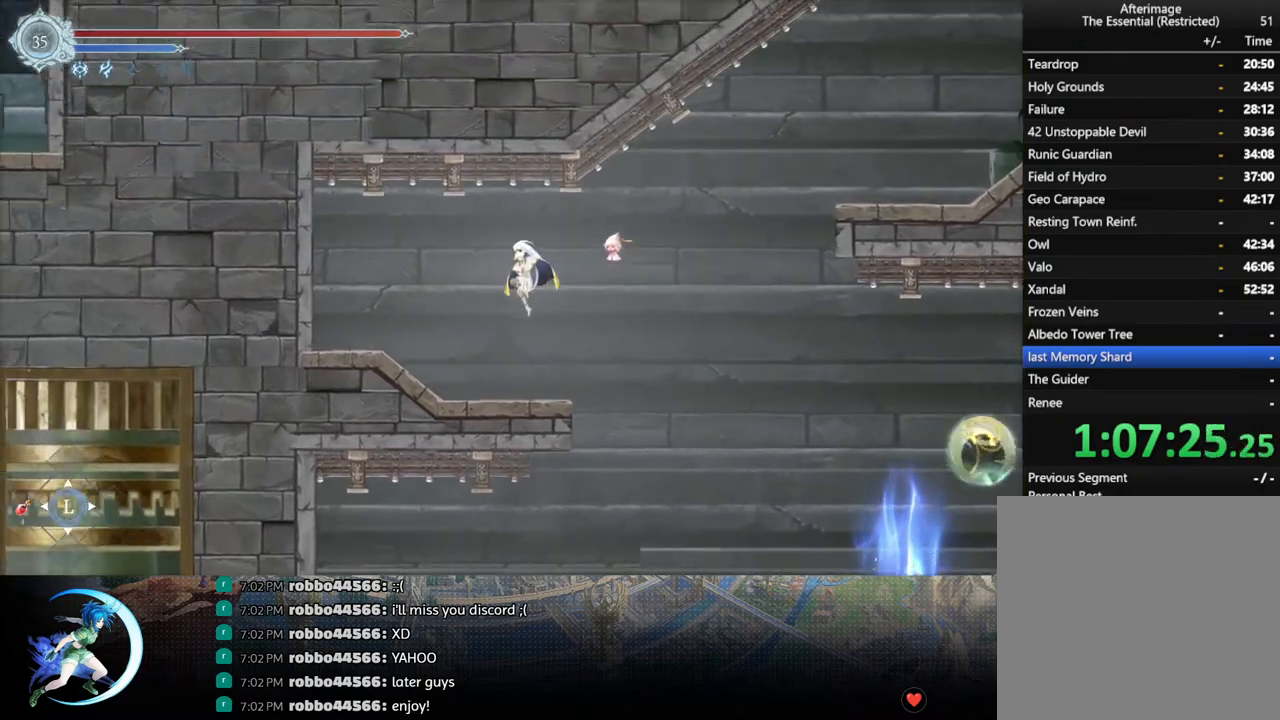
{"buttons": ["CROSS", "DPAD_RIGHT"], "left_stick": "center", "right_stick": "center", "events": [[100, "DPAD_DOWN", "up"], [100, "DPAD_LEFT", "down"], [133, "DPAD_LEFT", "up"], [250, "DPAD_RIGHT", "down"], [317, "CROSS", "down"]]}
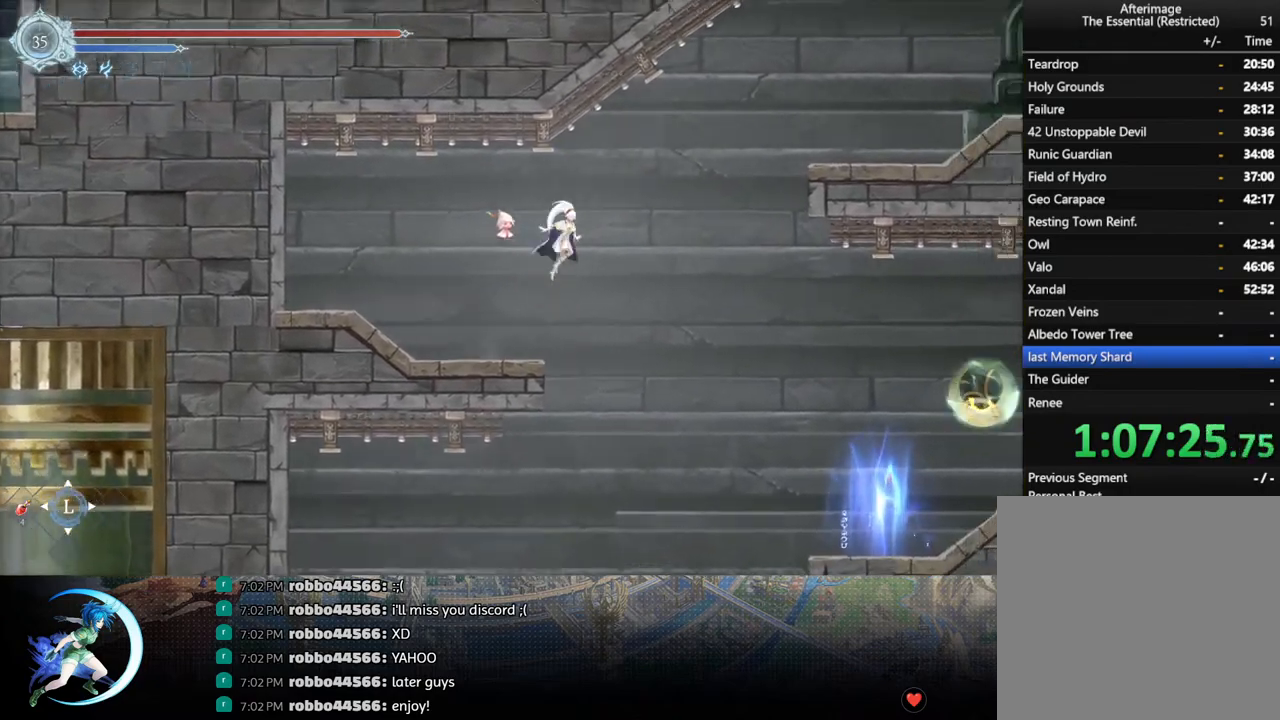
{"buttons": ["DPAD_RIGHT"], "left_stick": "center", "right_stick": "center", "events": [[50, "CROSS", "up"], [117, "SQUARE", "down"], [217, "SQUARE", "up"], [317, "CROSS", "down"], [483, "CROSS", "up"]]}
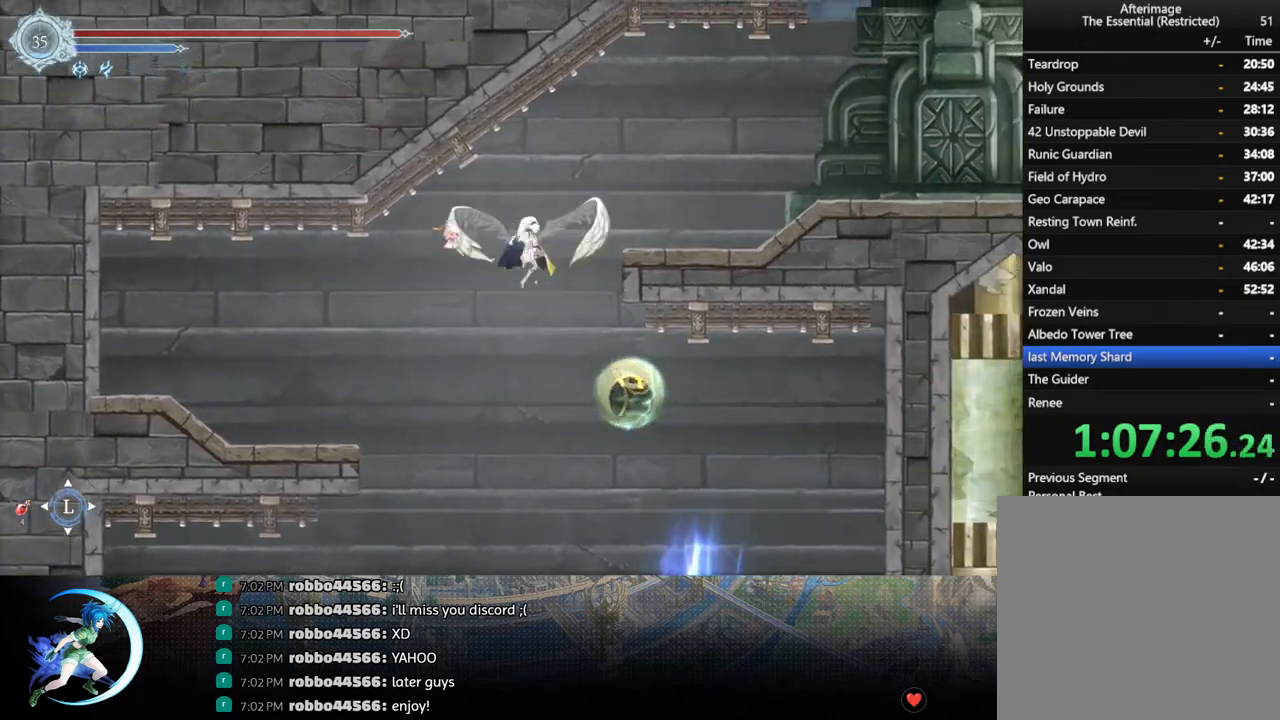
{"buttons": ["CROSS", "DPAD_RIGHT"], "left_stick": "center", "right_stick": "center", "events": [[17, "R1", "down"], [150, "R1", "up"], [283, "CROSS", "down"]]}
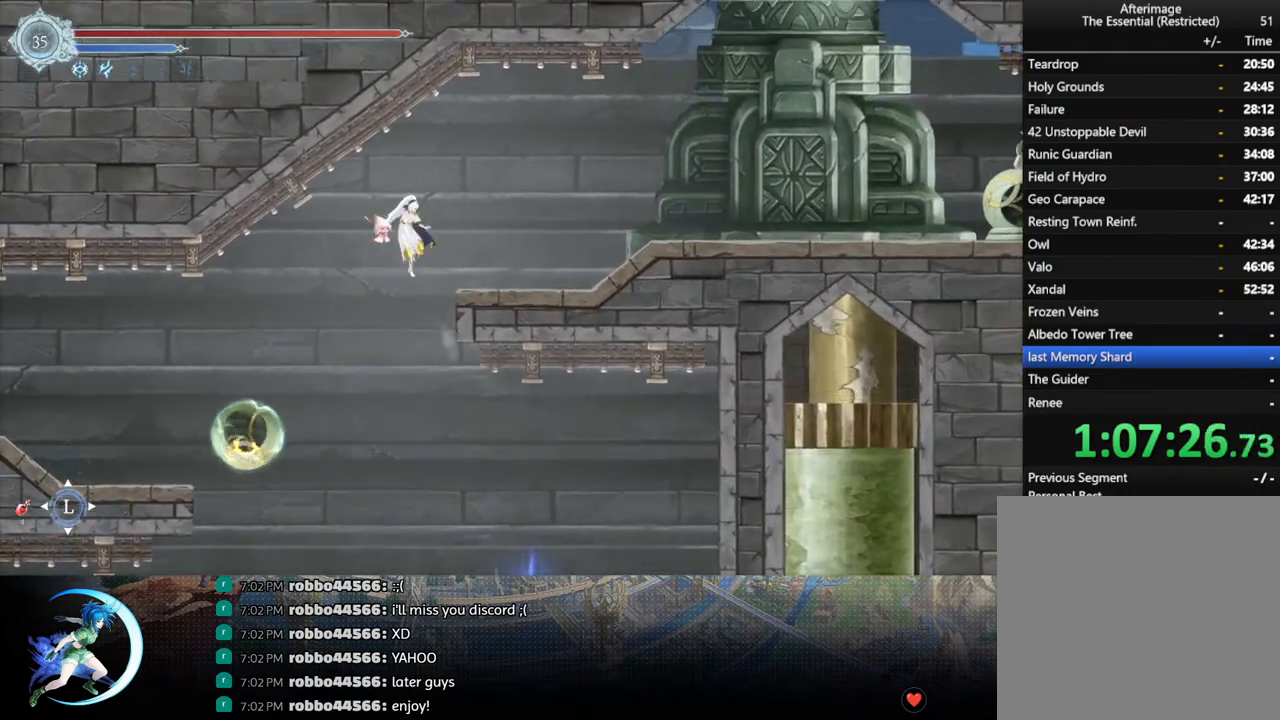
{"buttons": ["R1", "DPAD_RIGHT"], "left_stick": "center", "right_stick": "center", "events": [[100, "CROSS", "up"], [117, "R1", "down"], [150, "DPAD_DOWN", "down"], [217, "CROSS", "down"], [233, "R1", "up"], [317, "CROSS", "up"], [317, "DPAD_DOWN", "up"], [383, "R1", "down"]]}
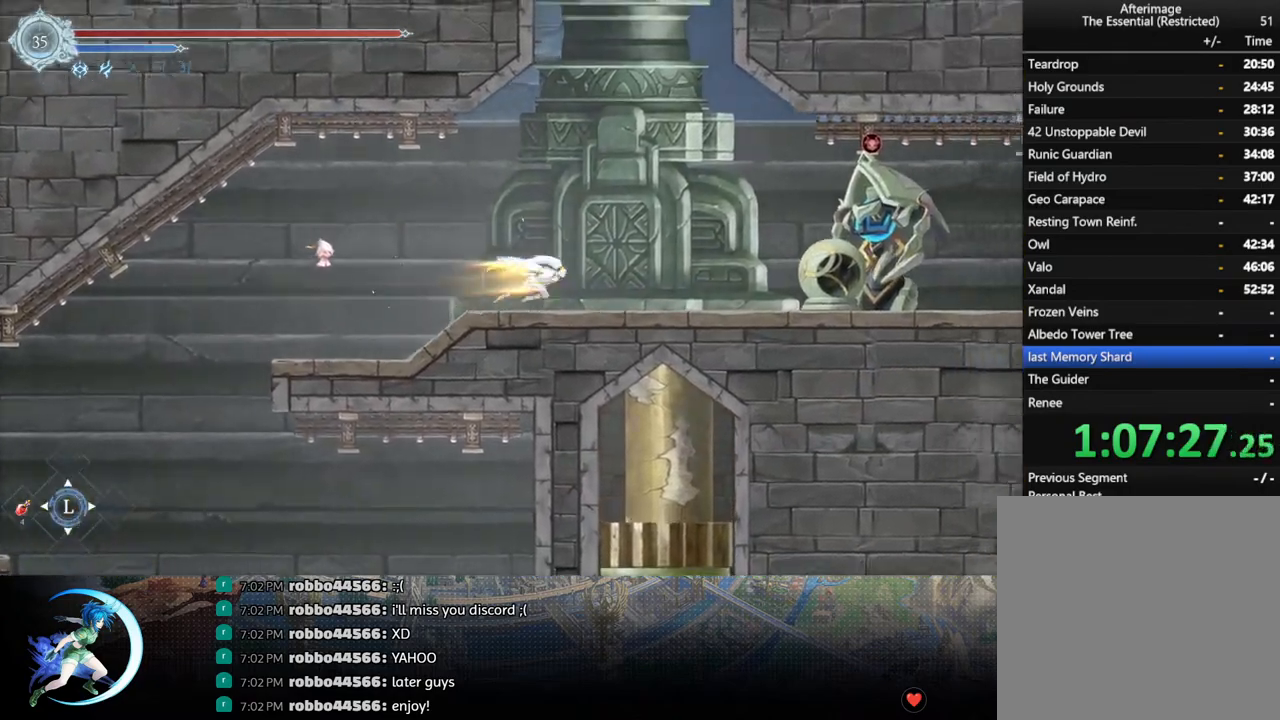
{"buttons": ["DPAD_RIGHT"], "left_stick": "center", "right_stick": "center", "events": [[17, "DPAD_DOWN", "down"], [17, "R1", "up"], [133, "DPAD_DOWN", "up"]]}
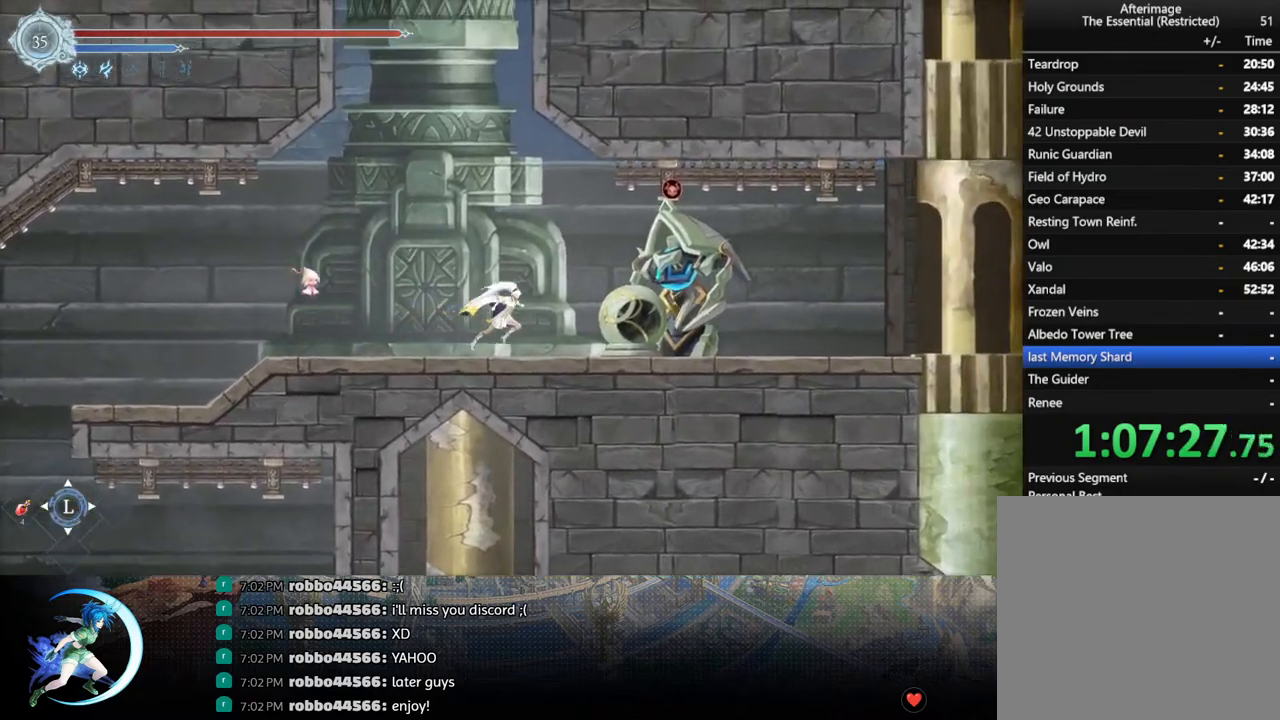
{"buttons": [], "left_stick": "center", "right_stick": "center", "events": [[33, "CROSS", "down"], [100, "DPAD_RIGHT", "up"], [117, "CROSS", "up"], [183, "SQUARE", "down"], [267, "SQUARE", "up"], [383, "DPAD_RIGHT", "down"], [400, "DPAD_RIGHT", "up"]]}
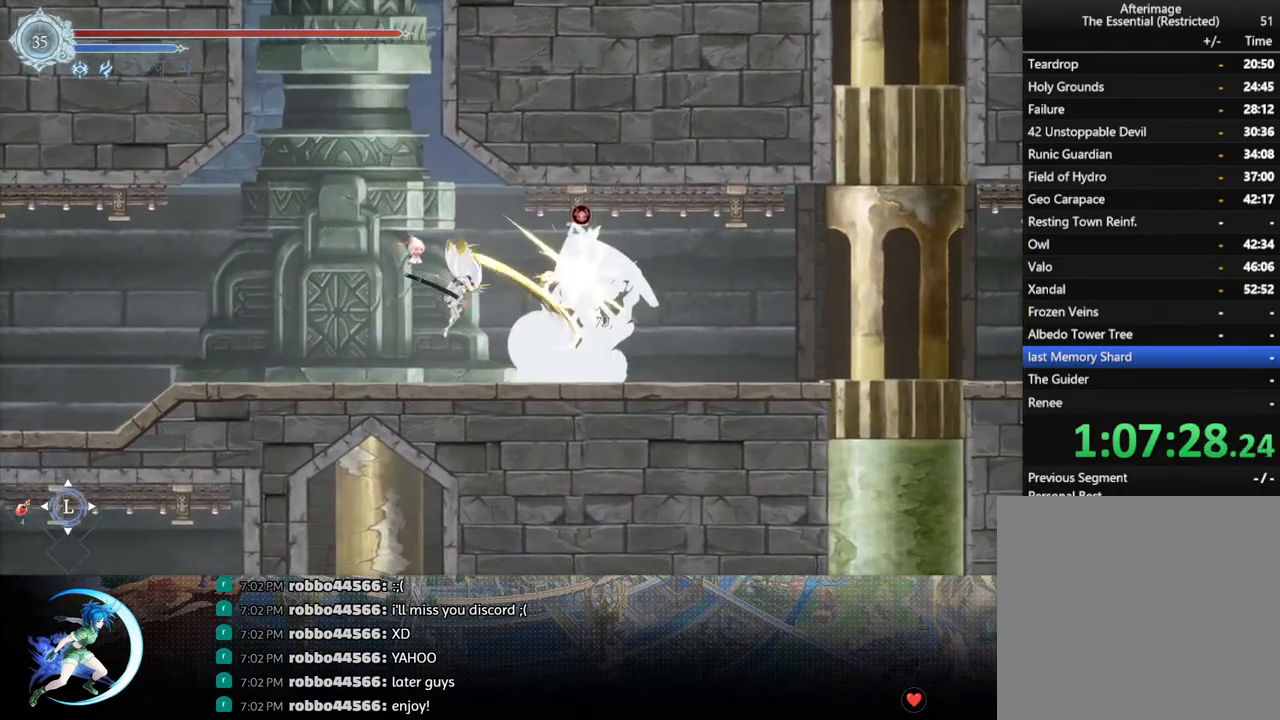
{"buttons": [], "left_stick": "center", "right_stick": "center", "events": [[183, "CROSS", "down"], [267, "CROSS", "up"], [333, "SQUARE", "down"], [417, "SQUARE", "up"]]}